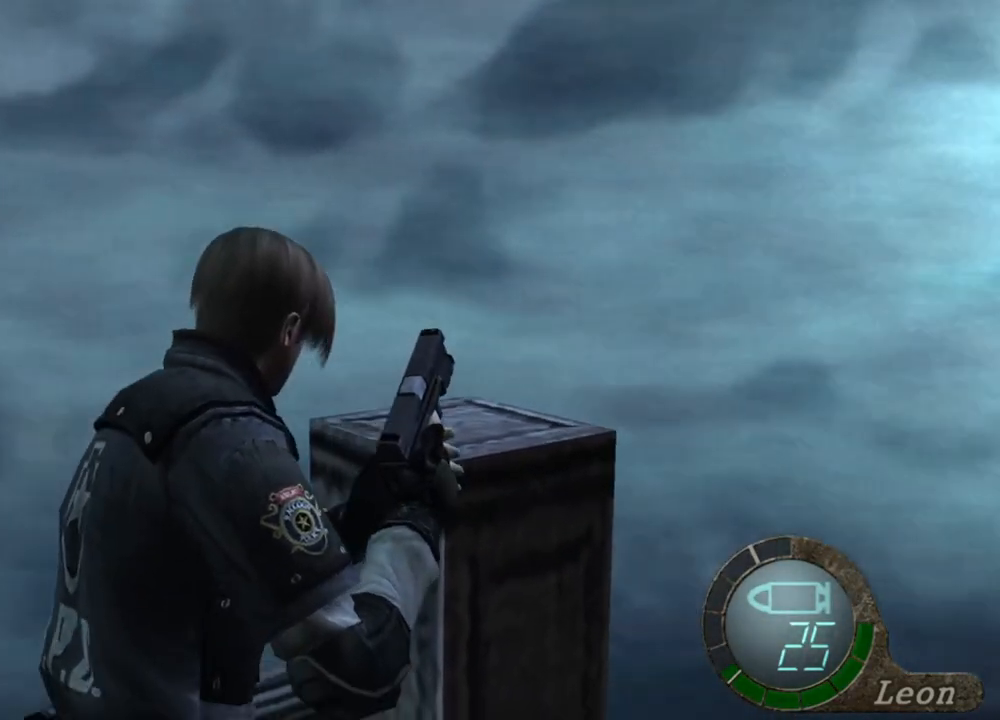
Gameplay with keyboard and mouse; each line is a JSON object with the keys and mouse buttons held at the frame after it. "events" lists presses ("down") and releases ("up") of "1", "2", "3", "4", "5", "a", "alt", "b", "c", "ctrl", "d", "e", "f", "g", "q", "r", "s", "shift", "space", "t", "tab", "tilde", "v", "w", "x", "z", "mouse_left", "mouse_wheel", "mouse_right", "mouse_mb4" and "mouse_mb5" between this image and that frame as [ms after this image, input, new state], when the widget could be followed in between. "mouse_left", "mouse_wheel", "mouse_right", "mouse_mb4", "mouse_mb5" = the "left", "wheel", "right", "mb4", "mb5" buttons of the "mouse" list. No other keys are recorded. "wheel" means that the mouse wheel is clicked or scrolled. Mouse movement is not recorded.
{"keys": ["d", "shift", "w"], "mouse": [], "events": [[367, "e", "up"], [400, "d", "down"]]}
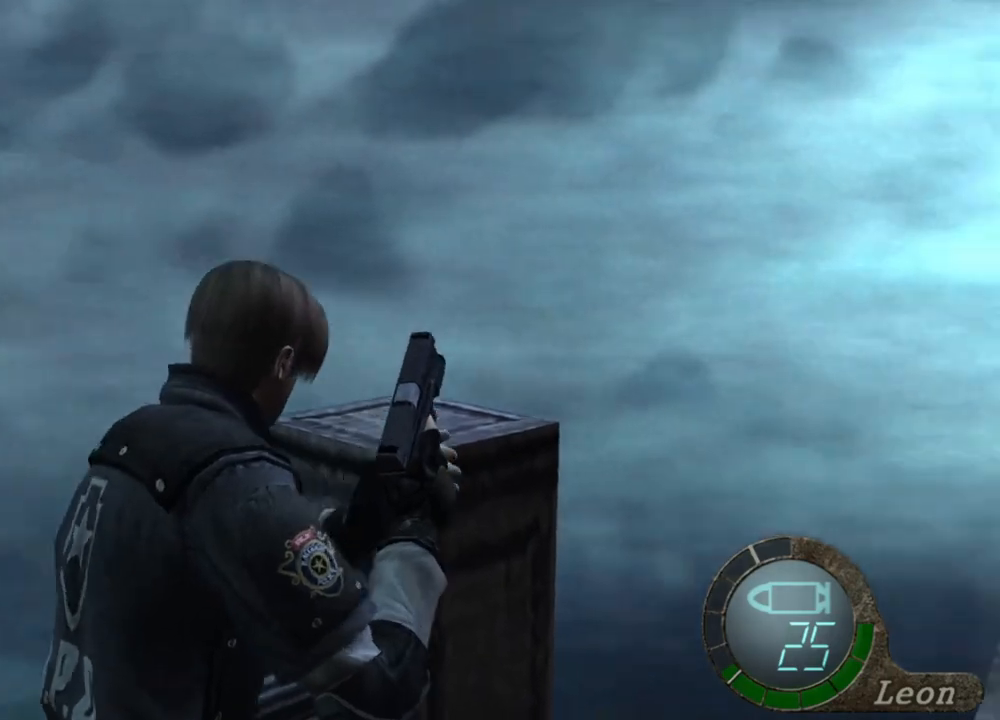
{"keys": ["a", "e", "shift", "w"], "mouse": [], "events": [[34, "d", "up"], [100, "e", "down"], [367, "a", "down"], [367, "e", "up"], [500, "e", "down"]]}
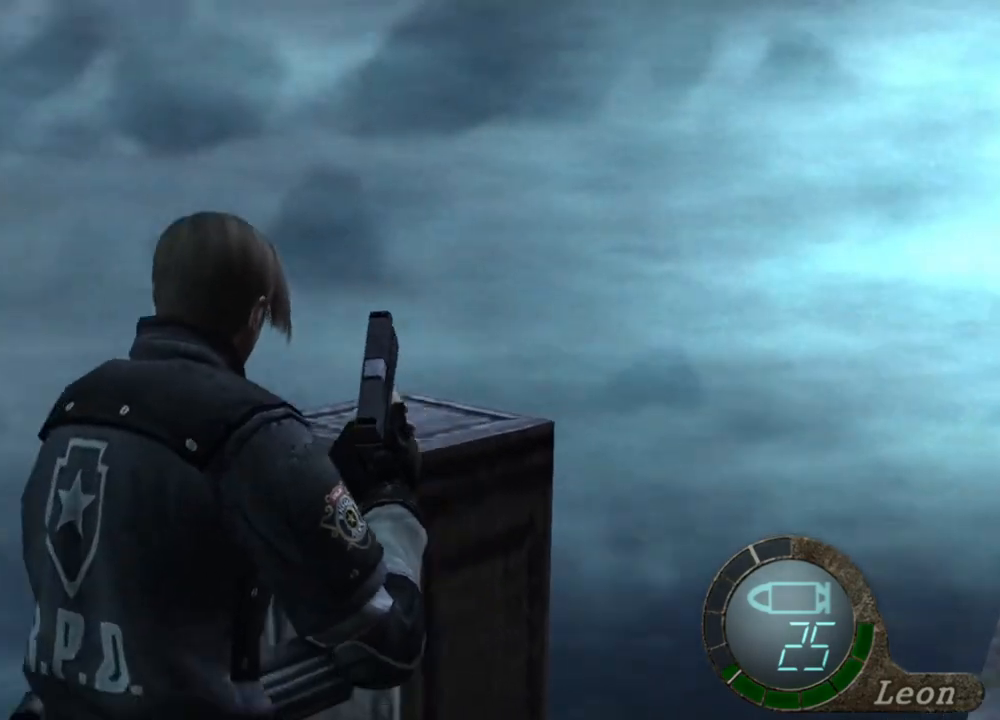
{"keys": ["e", "shift", "w"], "mouse": [], "events": [[200, "e", "up"], [234, "e", "down"], [334, "e", "up"], [367, "a", "up"], [367, "e", "down"]]}
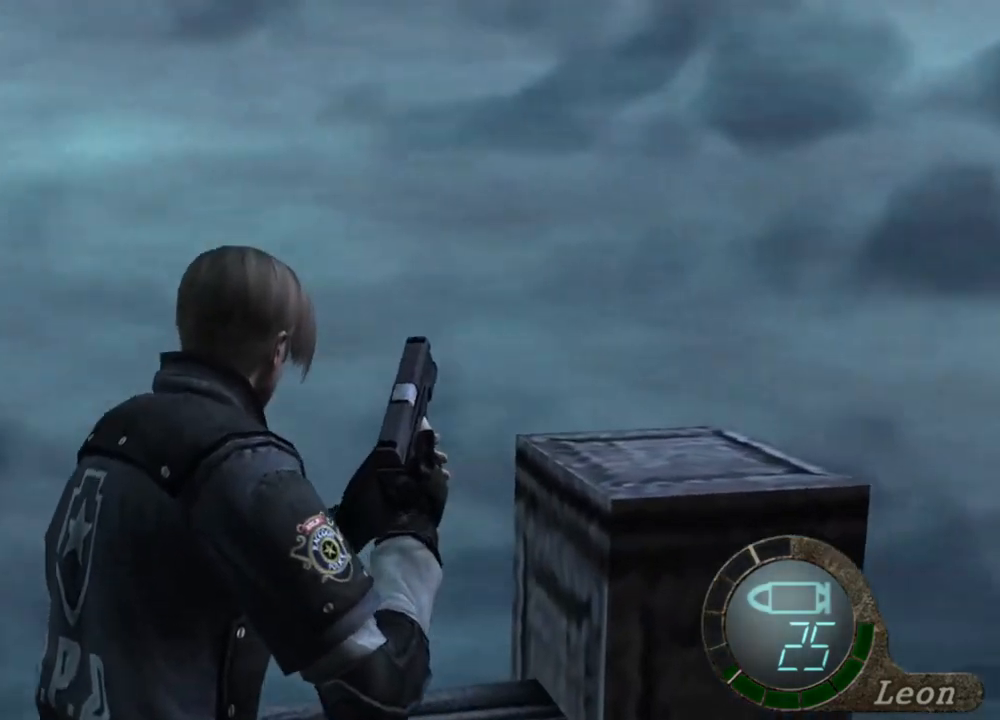
{"keys": ["a", "e", "shift", "w"], "mouse": [], "events": [[34, "e", "up"], [67, "e", "down"], [167, "e", "up"], [200, "e", "down"], [367, "a", "down"], [367, "e", "up"], [500, "e", "down"]]}
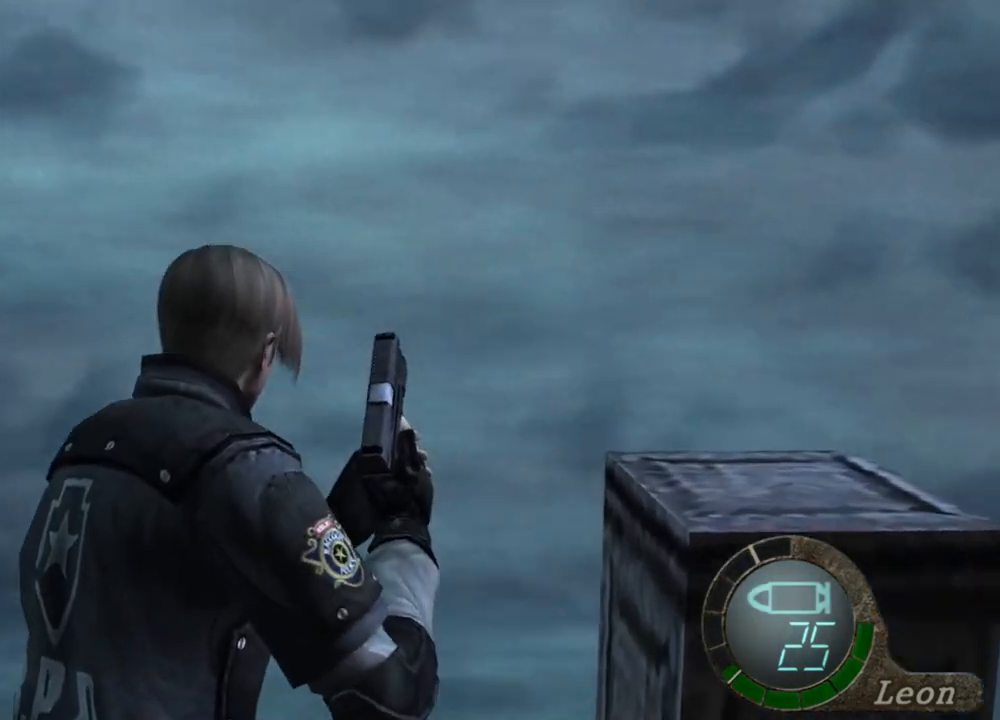
{"keys": ["e", "shift", "w"], "mouse": [], "events": [[34, "a", "up"], [34, "e", "up"], [67, "e", "down"], [167, "e", "up"], [234, "e", "down"], [334, "a", "down"], [367, "e", "up"], [467, "a", "up"], [467, "e", "down"]]}
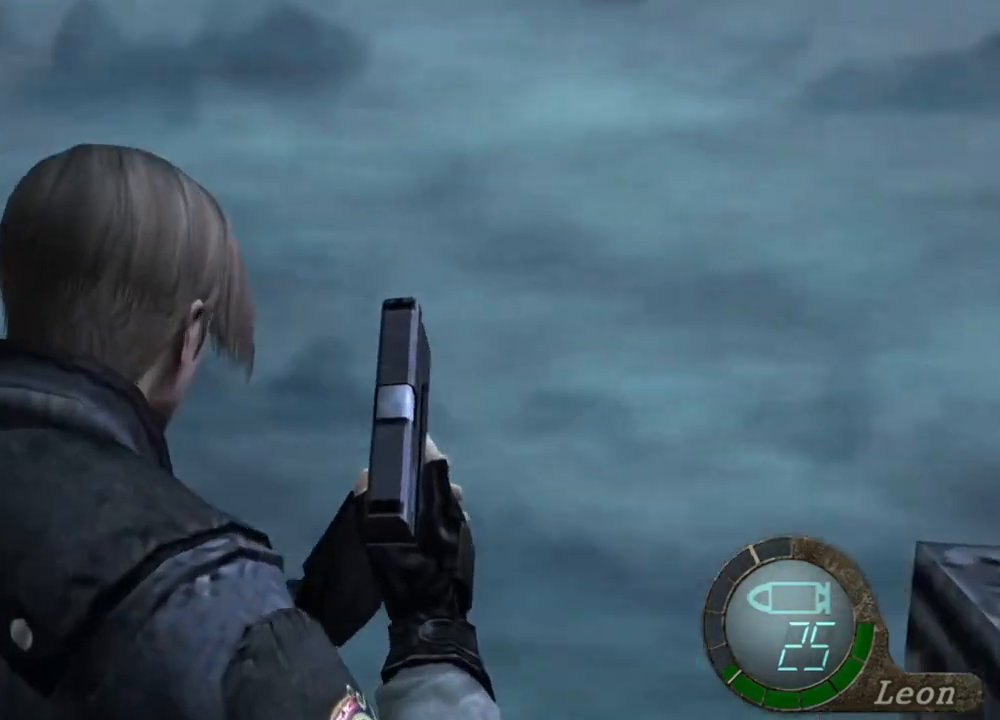
{"keys": ["e", "shift", "w"], "mouse": [], "events": [[200, "e", "up"], [234, "e", "down"], [300, "a", "down"], [334, "e", "up"], [434, "a", "up"], [434, "e", "down"]]}
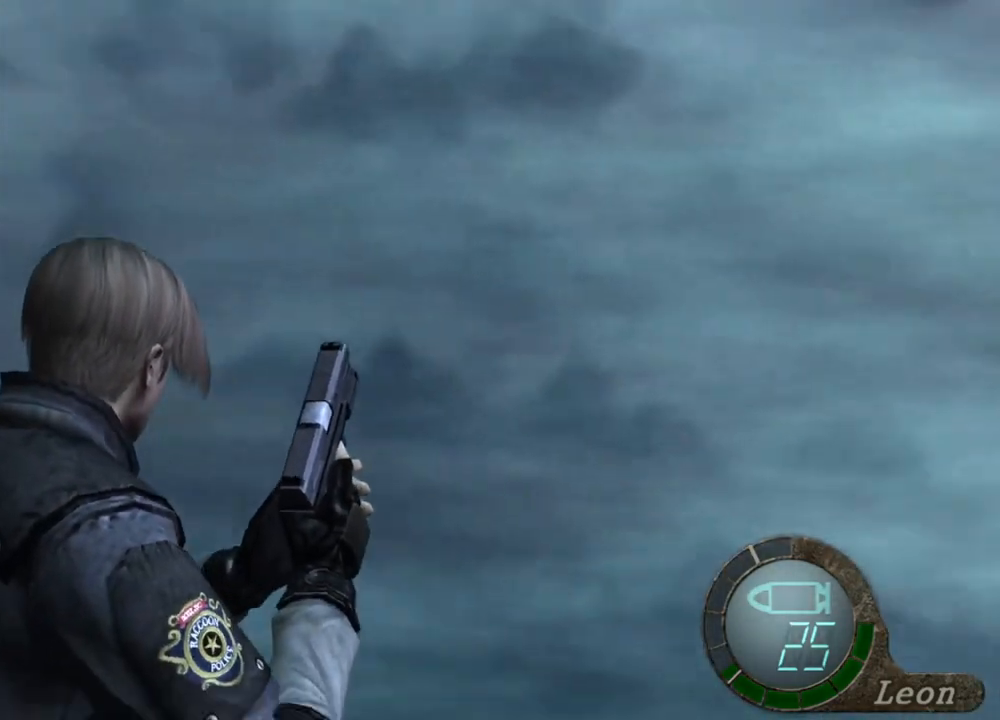
{"keys": ["a", "shift", "w"], "mouse": [], "events": [[34, "e", "up"], [134, "a", "down"], [134, "e", "down"], [167, "e", "up"], [267, "a", "up"], [267, "e", "down"], [367, "e", "up"], [400, "e", "down"], [500, "a", "down"], [500, "e", "up"]]}
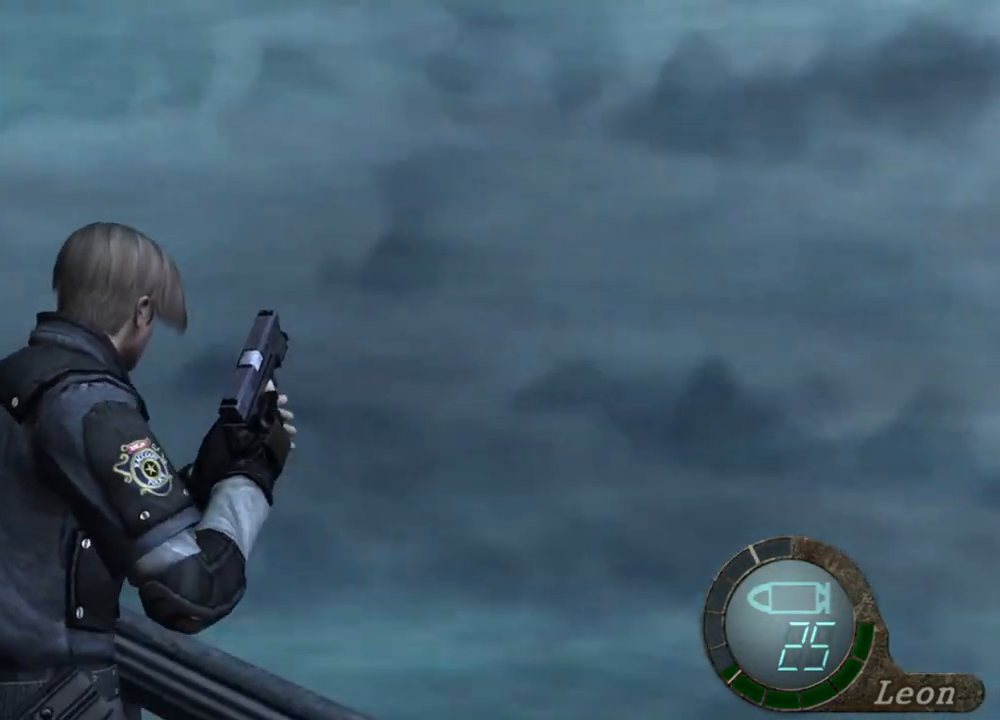
{"keys": ["e", "shift", "w"], "mouse": [], "events": [[134, "e", "down"], [167, "a", "up"], [367, "e", "up"], [400, "e", "down"]]}
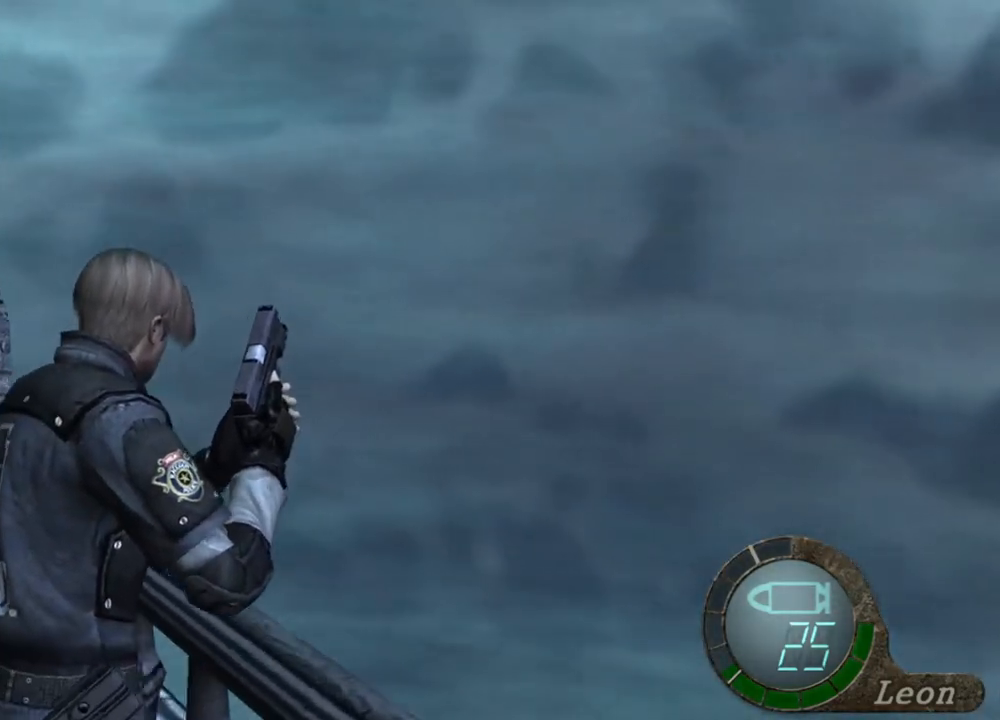
{"keys": ["e", "shift", "w"], "mouse": [], "events": [[67, "e", "up"], [100, "d", "down"], [267, "d", "up"], [334, "e", "down"]]}
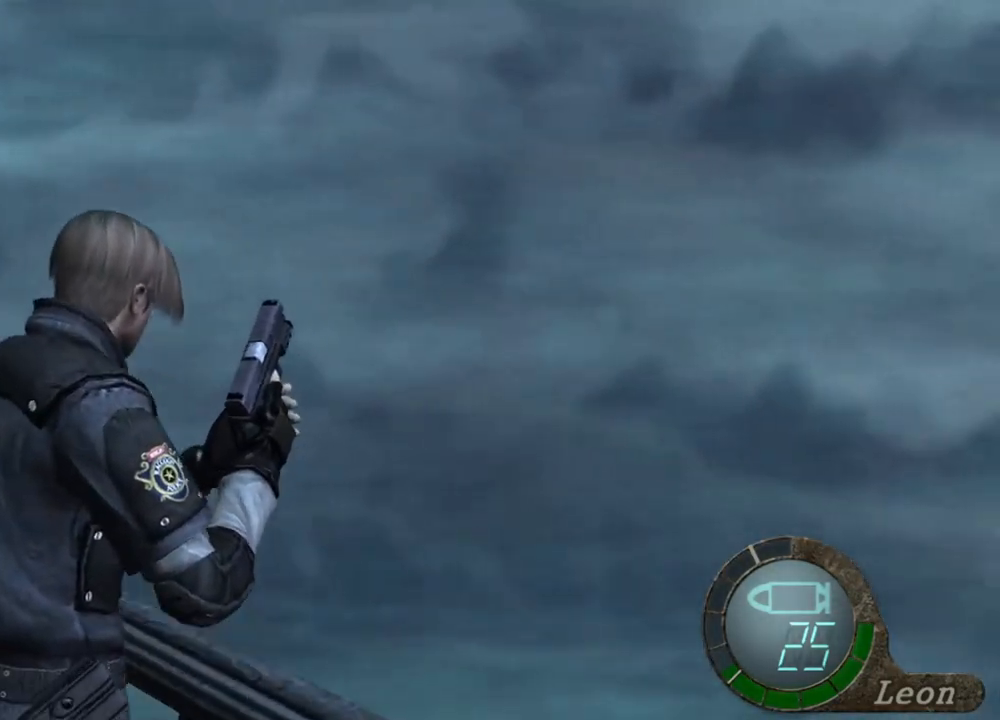
{"keys": ["shift", "w"], "mouse": [], "events": [[134, "d", "down"], [134, "e", "up"], [367, "d", "up"], [400, "e", "down"], [500, "e", "up"]]}
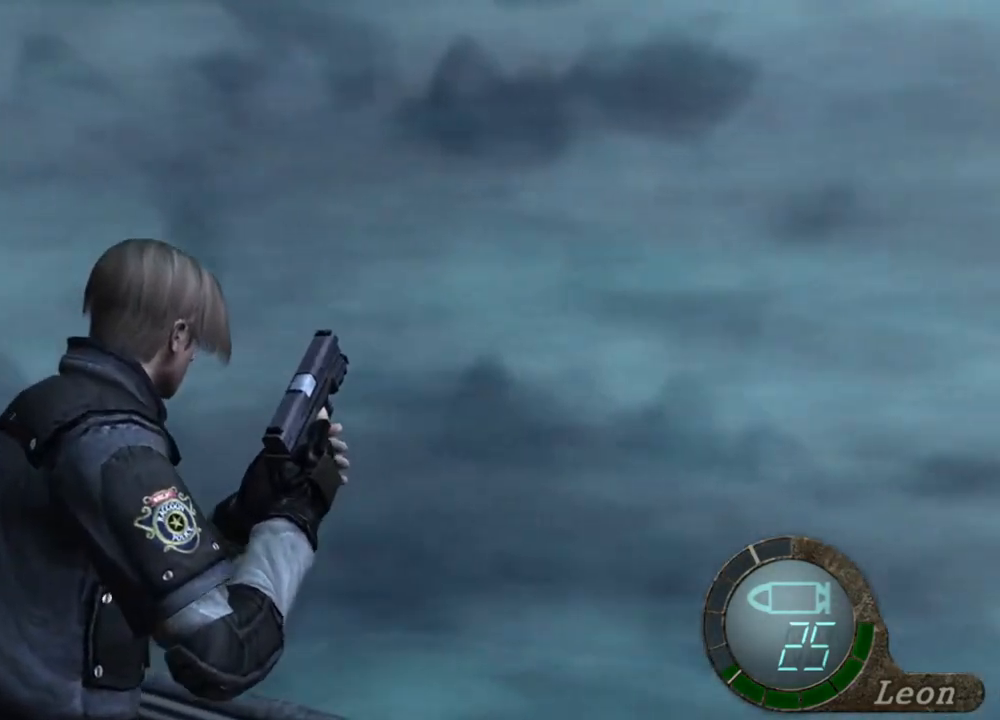
{"keys": ["shift", "w"], "mouse": [], "events": [[34, "e", "down"], [134, "e", "up"], [200, "d", "down"], [367, "d", "up"], [400, "e", "down"], [500, "e", "up"]]}
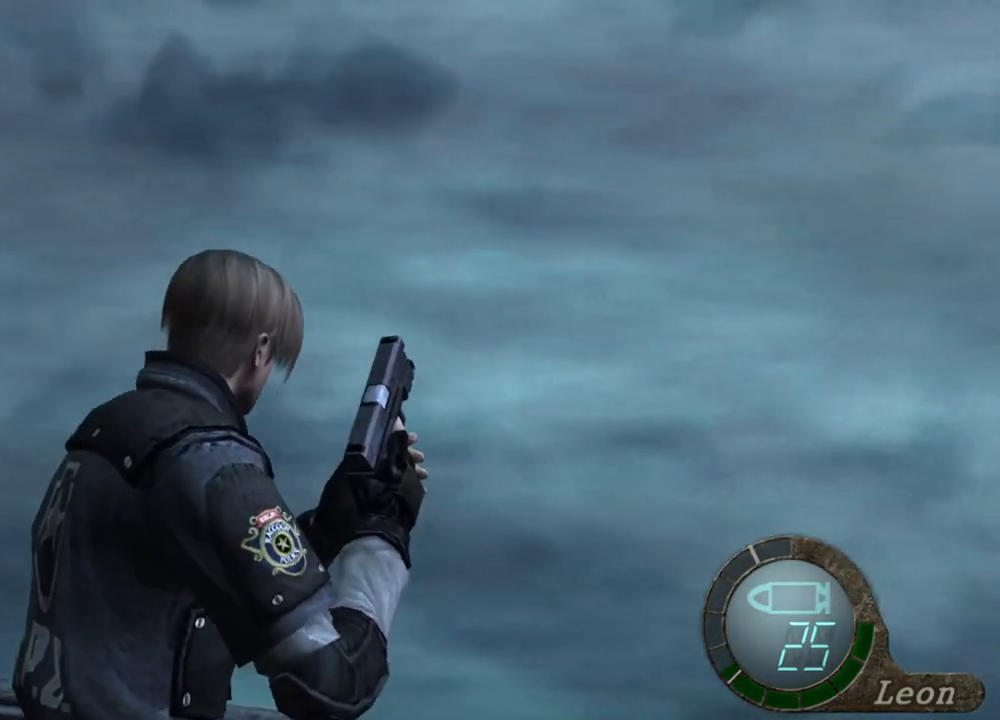
{"keys": ["e", "shift", "w"], "mouse": [], "events": [[67, "e", "down"], [200, "d", "down"], [200, "e", "up"], [334, "d", "up"], [400, "e", "down"]]}
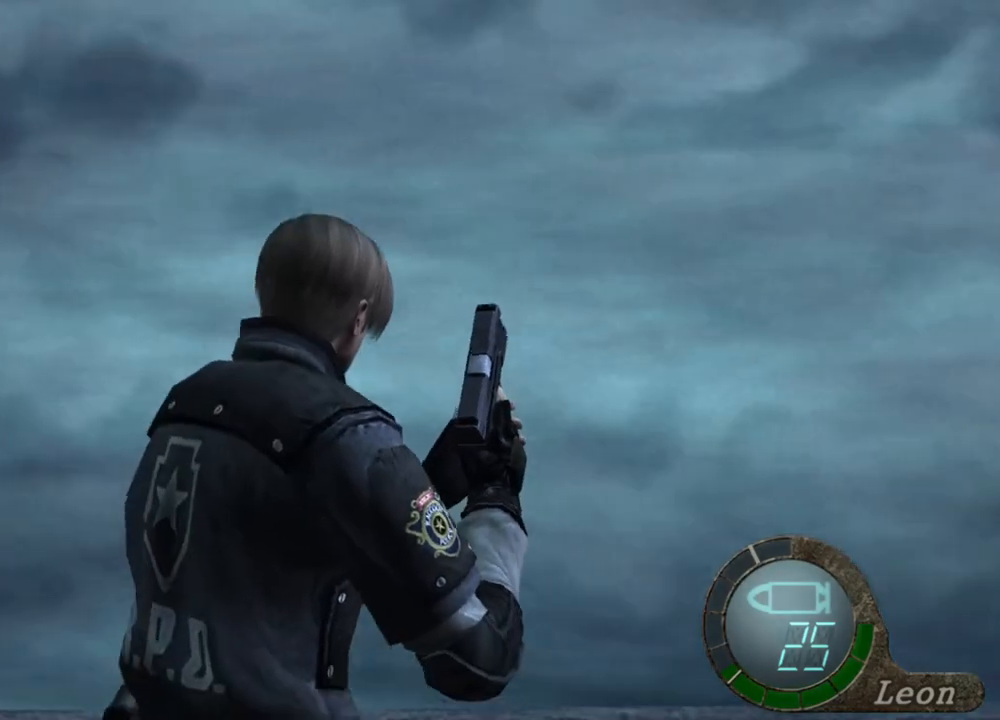
{"keys": ["shift", "w"], "mouse": [], "events": [[167, "e", "up"], [267, "e", "down"], [400, "e", "up"]]}
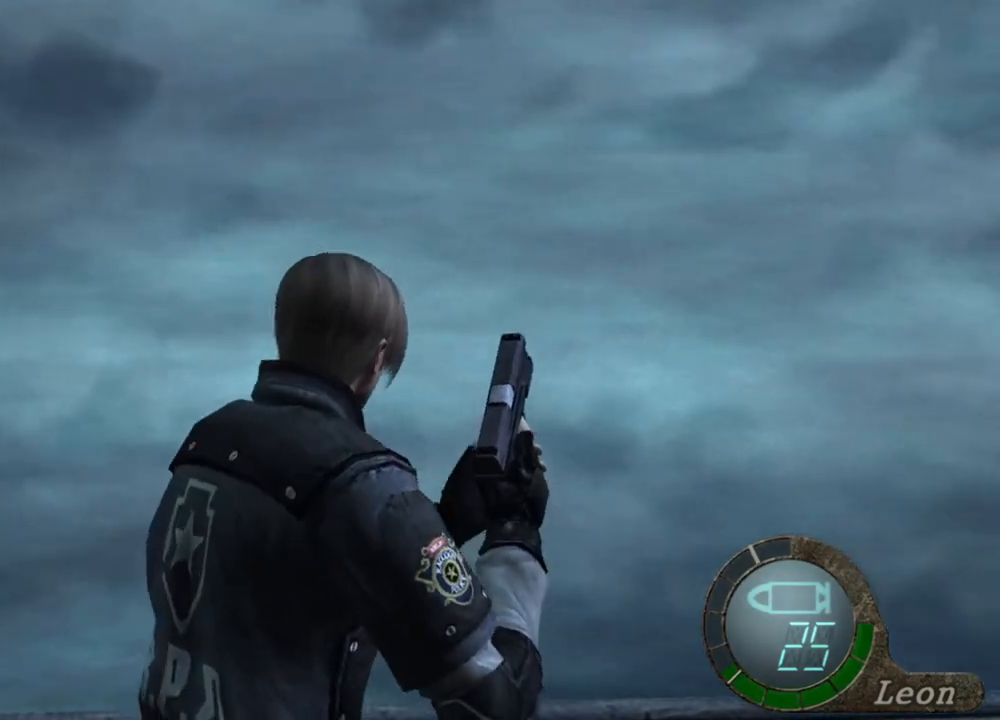
{"keys": [], "mouse": [], "events": [[34, "shift", "up"], [34, "w", "up"]]}
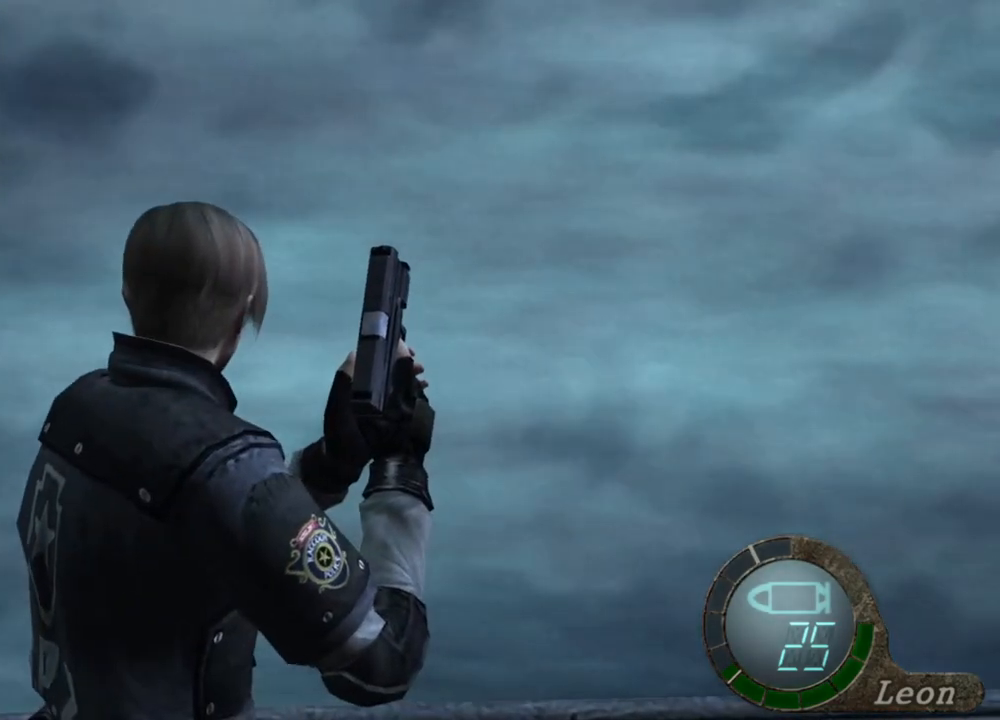
{"keys": ["e", "shift", "w"], "mouse": [], "events": [[67, "shift", "down"], [67, "w", "down"], [300, "d", "down"], [434, "d", "up"], [467, "e", "down"]]}
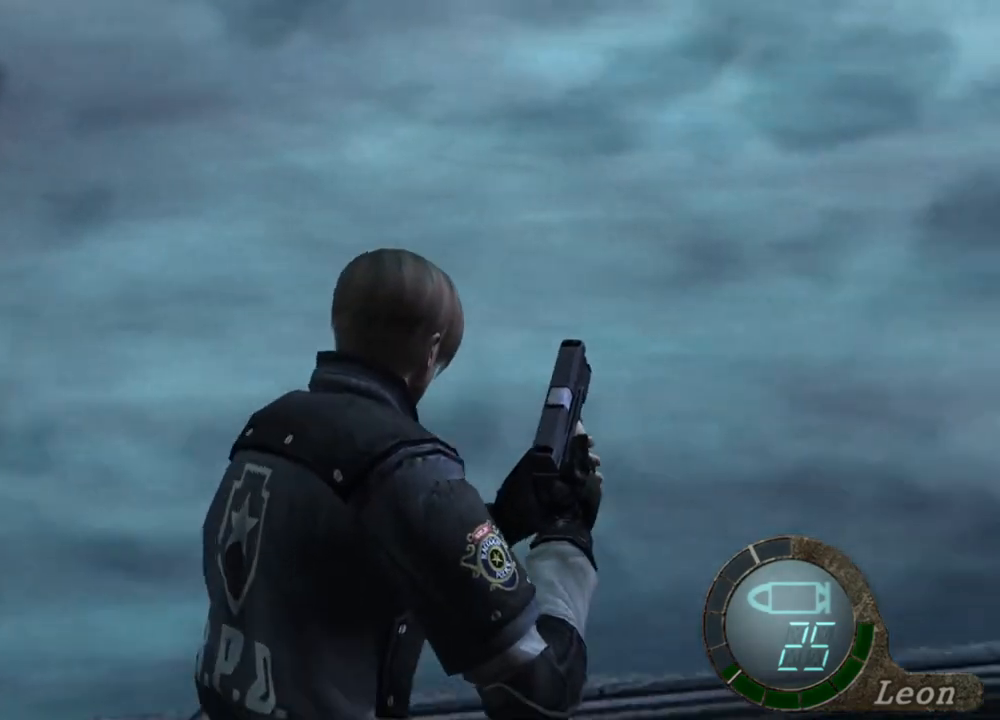
{"keys": ["e", "shift", "w"], "mouse": [], "events": [[67, "e", "up"], [134, "e", "down"], [267, "e", "up"], [300, "d", "down"], [434, "d", "up"], [500, "e", "down"]]}
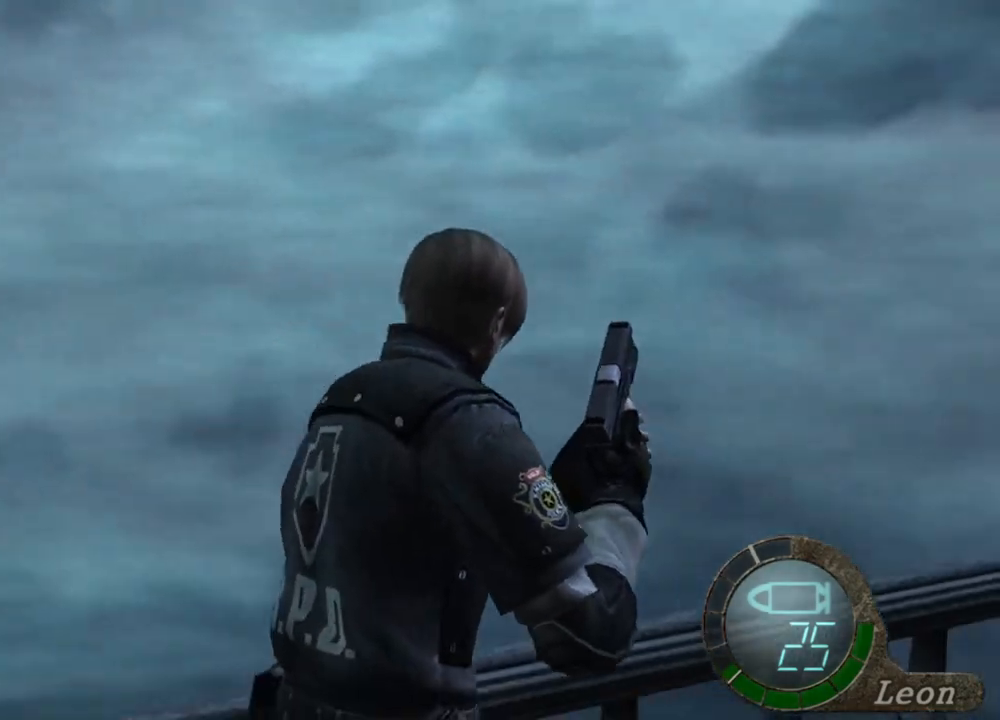
{"keys": ["d", "shift", "w"], "mouse": [], "events": [[234, "e", "up"], [334, "e", "down"], [367, "e", "up"], [434, "d", "down"]]}
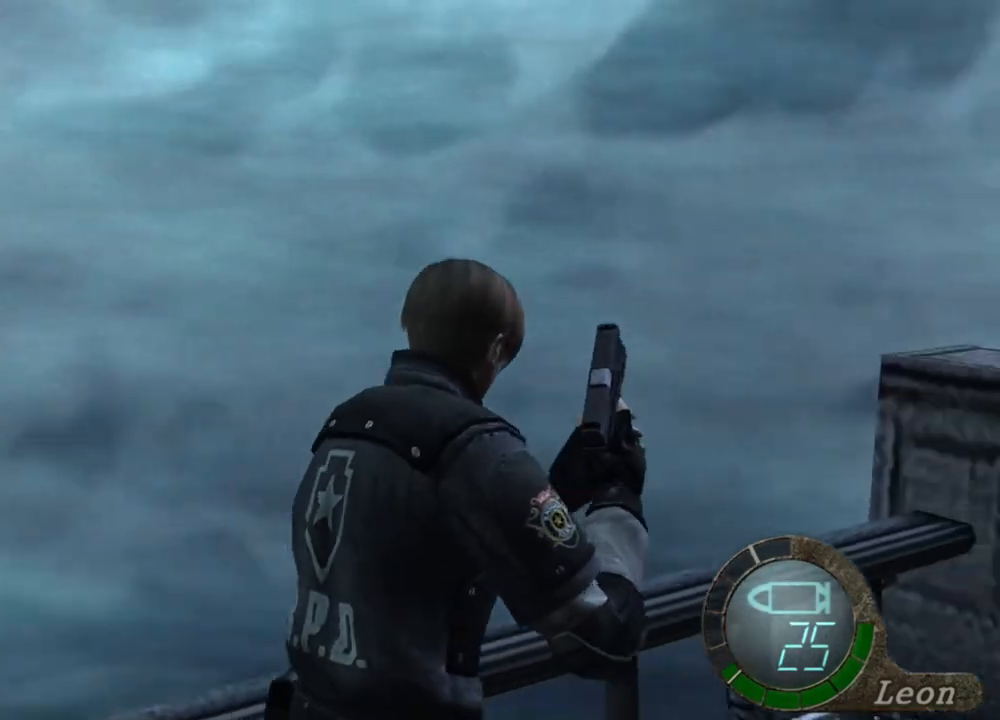
{"keys": ["d", "shift", "w"], "mouse": [], "events": [[67, "d", "up"], [134, "e", "down"], [234, "e", "up"], [300, "e", "down"], [367, "e", "up"], [500, "d", "down"]]}
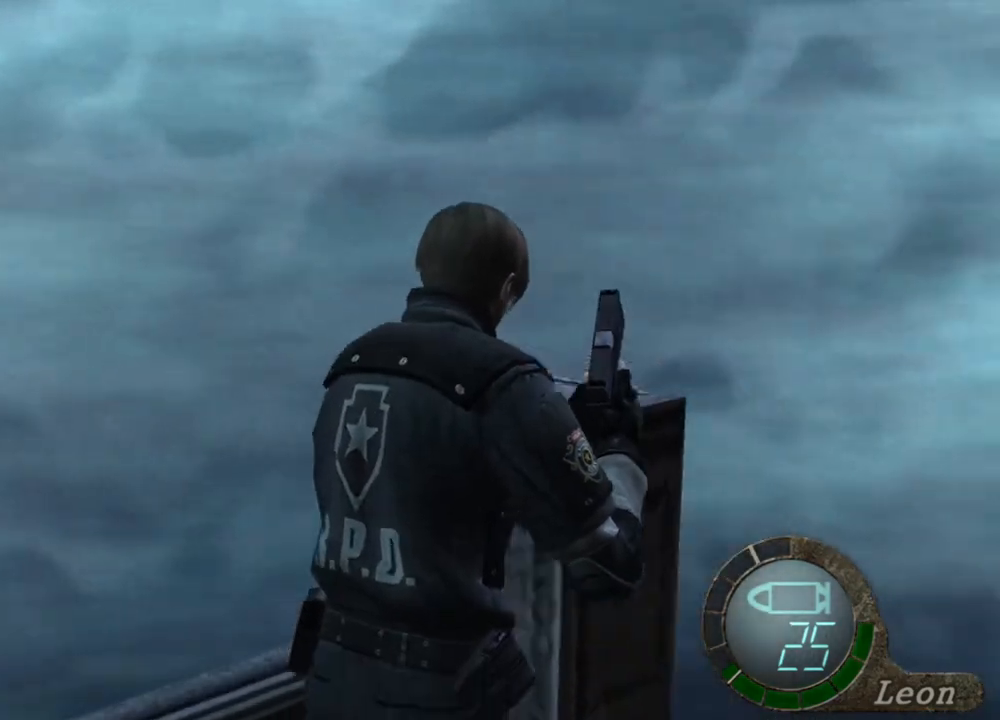
{"keys": ["e", "shift", "w"], "mouse": [], "events": [[67, "d", "up"], [100, "e", "down"], [400, "e", "up"], [434, "e", "down"]]}
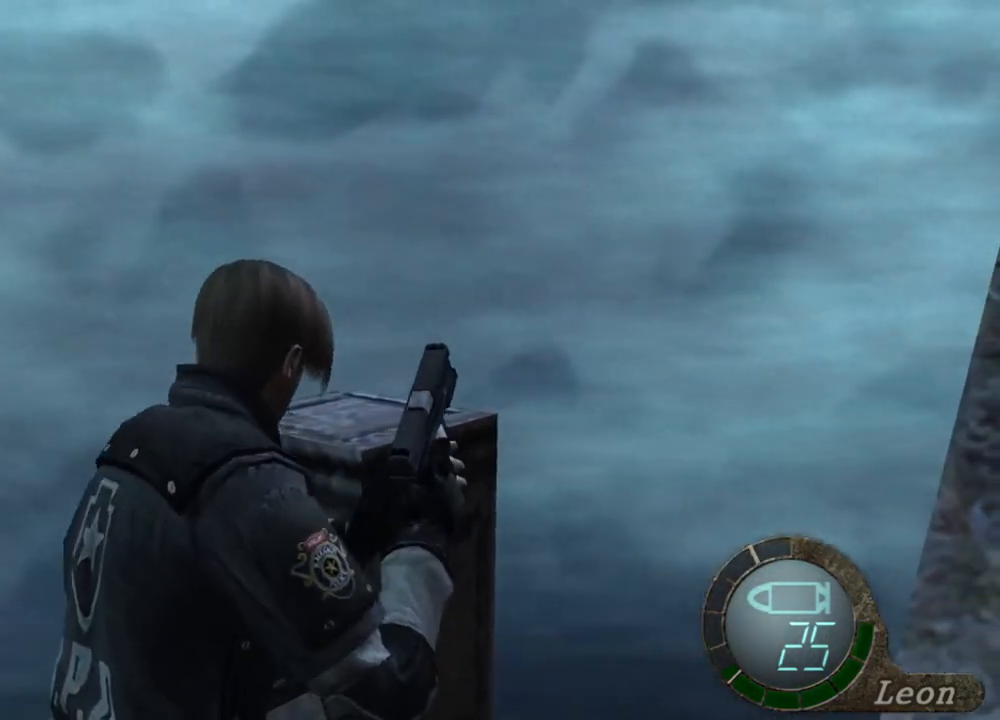
{"keys": ["e", "shift", "w"], "mouse": [], "events": [[34, "e", "up"], [67, "d", "down"], [234, "d", "up"], [267, "e", "down"], [400, "e", "up"], [434, "e", "down"]]}
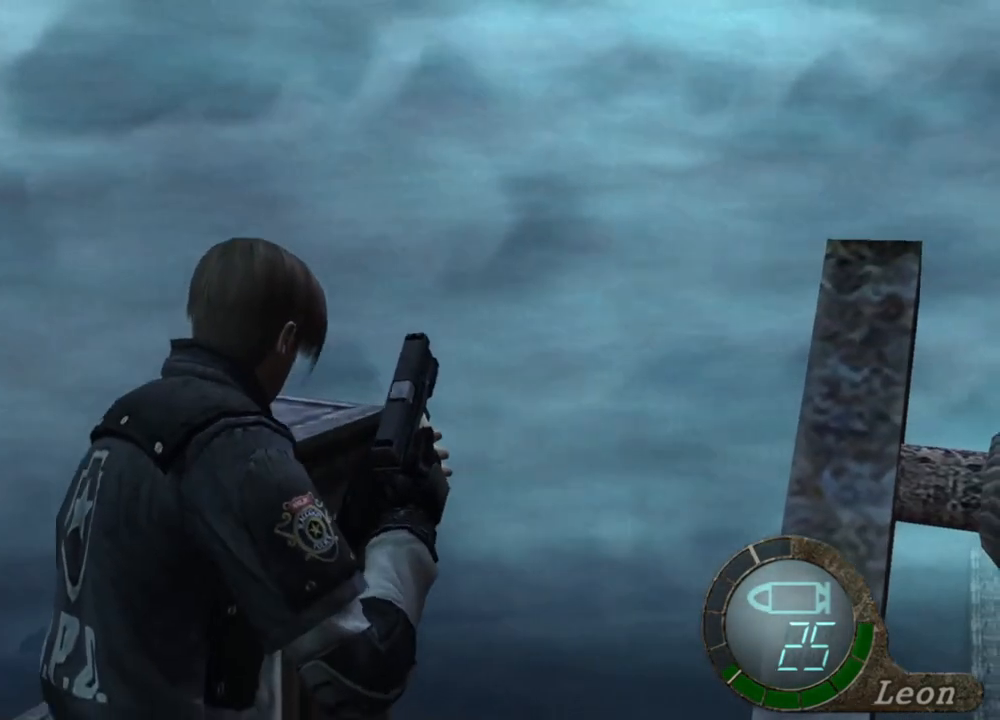
{"keys": ["e", "shift", "w"], "mouse": [], "events": [[67, "e", "up"], [134, "d", "down"], [234, "d", "up"], [367, "e", "down"], [400, "e", "up"], [500, "e", "down"]]}
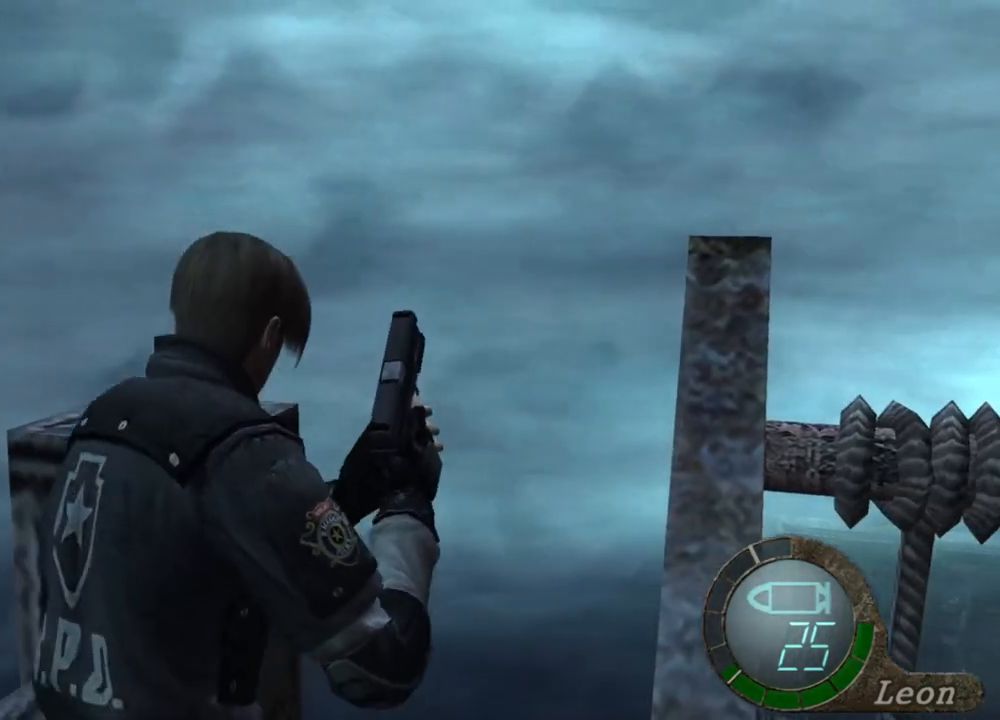
{"keys": ["e", "shift", "w"], "mouse": [], "events": [[100, "e", "up"], [134, "d", "down"], [267, "d", "up"], [367, "e", "down"]]}
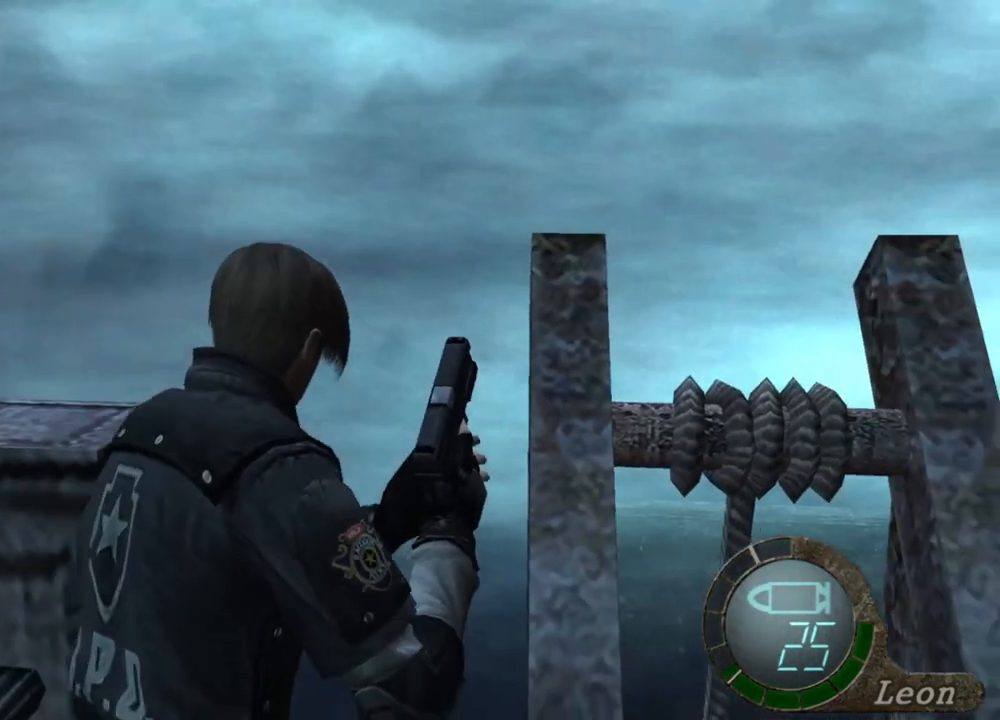
{"keys": ["e", "shift", "w"], "mouse": [], "events": [[100, "e", "up"], [134, "d", "down"], [267, "d", "up"], [334, "e", "down"], [434, "e", "up"], [500, "e", "down"]]}
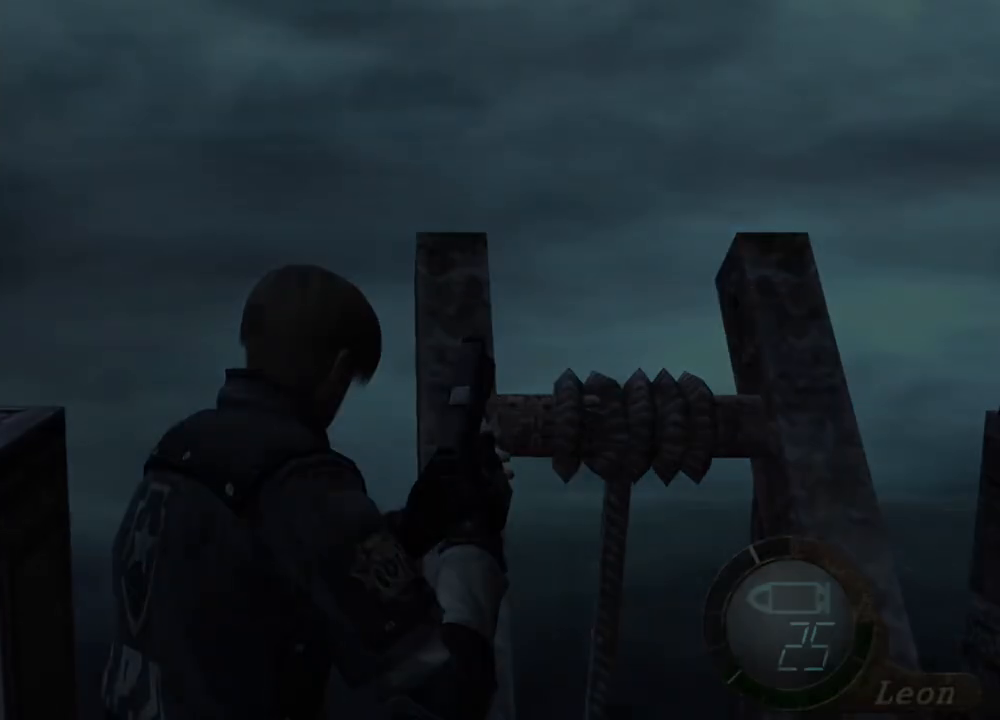
{"keys": ["w"], "mouse": [], "events": [[67, "e", "up"], [100, "e", "down"], [267, "e", "up"], [500, "shift", "up"]]}
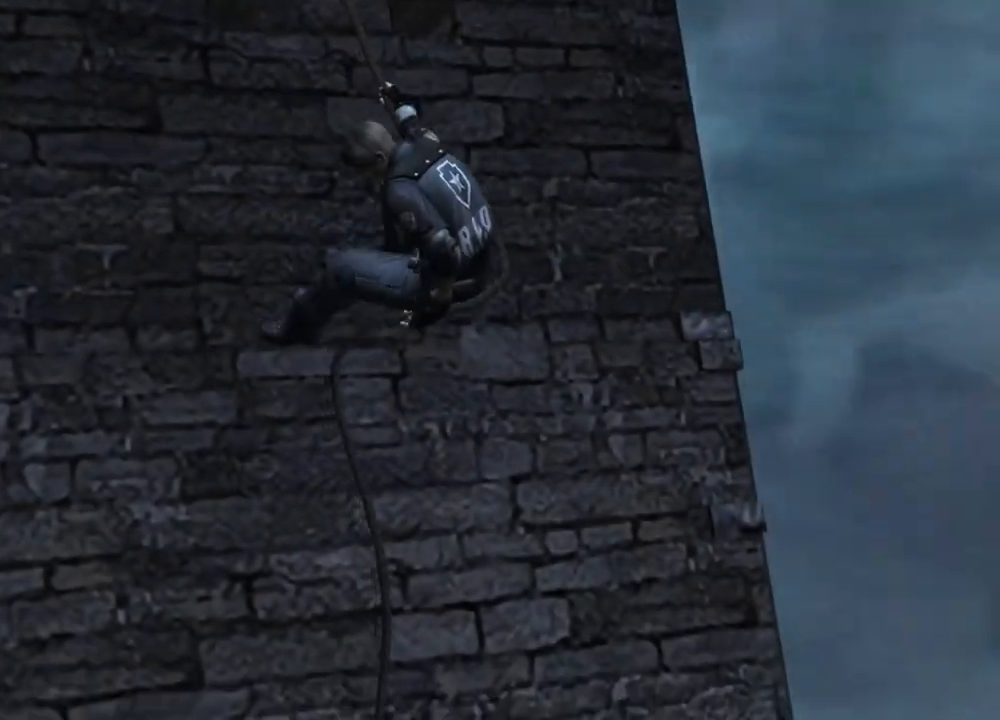
{"keys": [], "mouse": [], "events": [[67, "w", "up"]]}
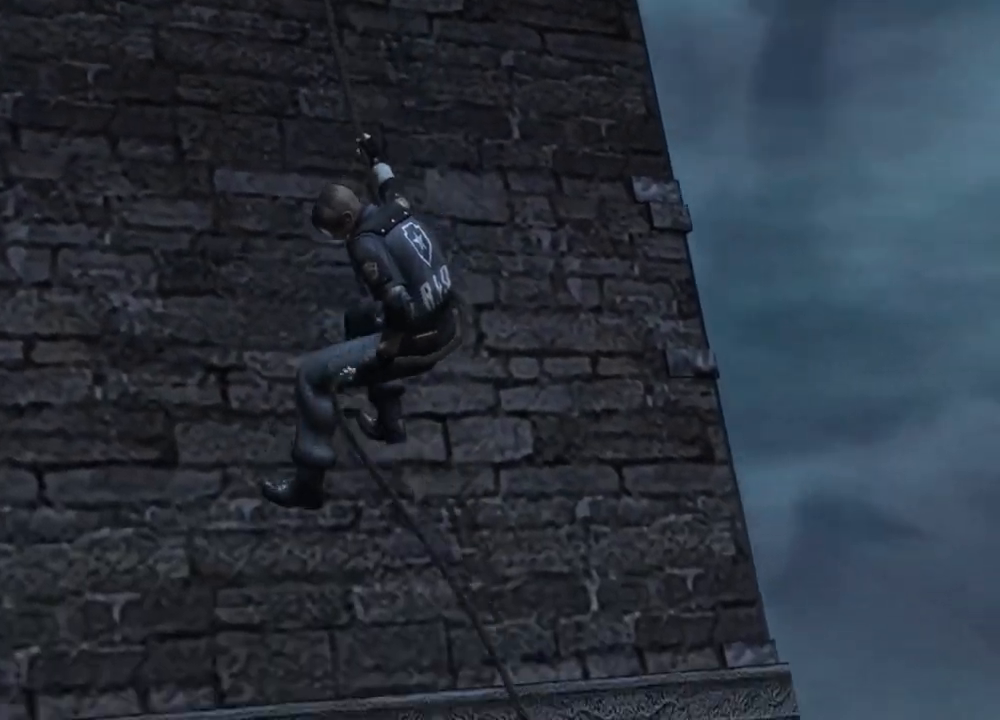
{"keys": [], "mouse": [], "events": []}
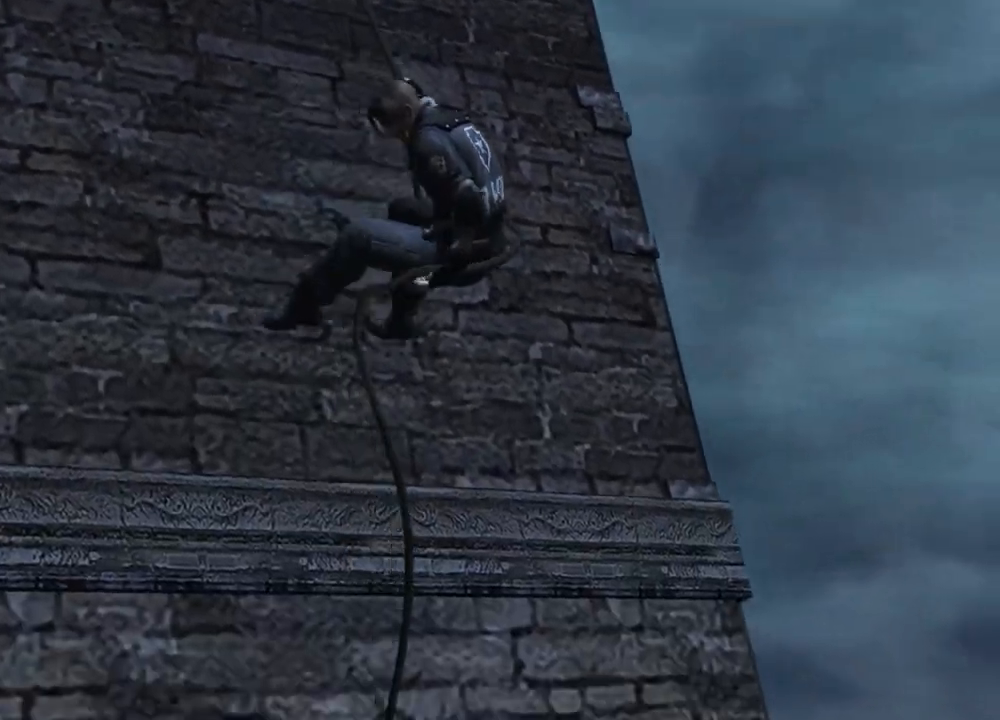
{"keys": [], "mouse": [], "events": []}
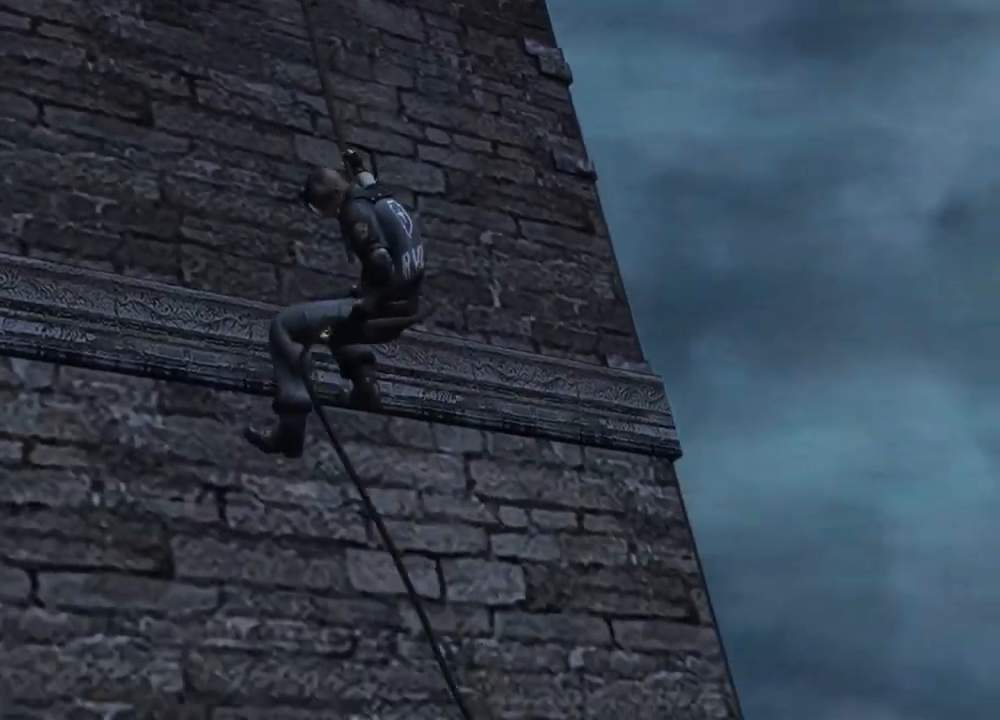
{"keys": [], "mouse": [], "events": []}
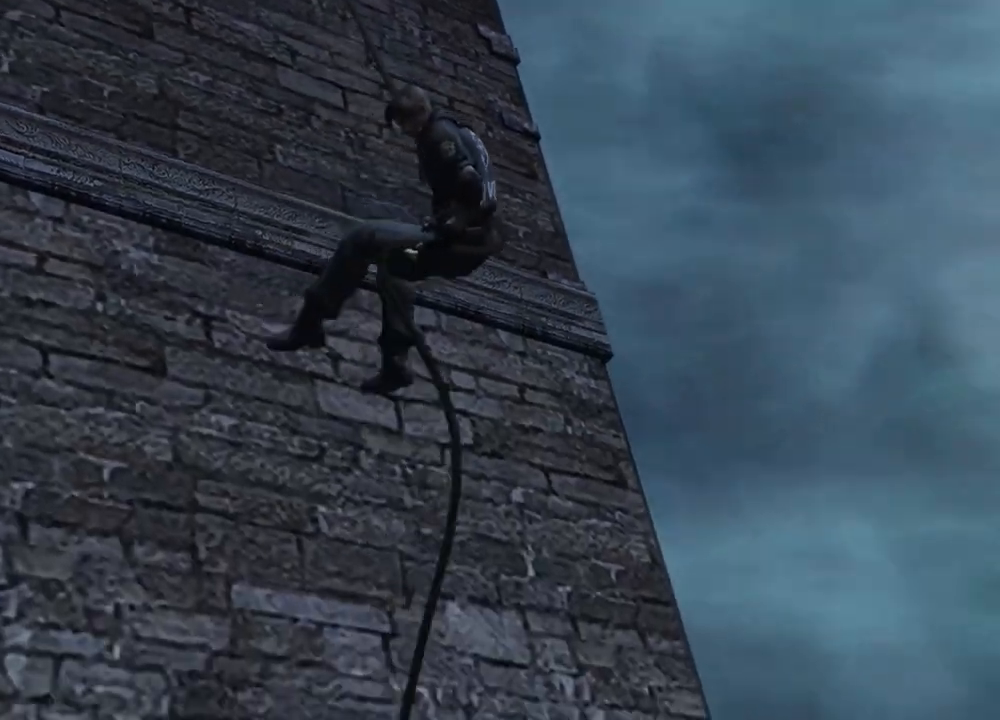
{"keys": [], "mouse": [], "events": []}